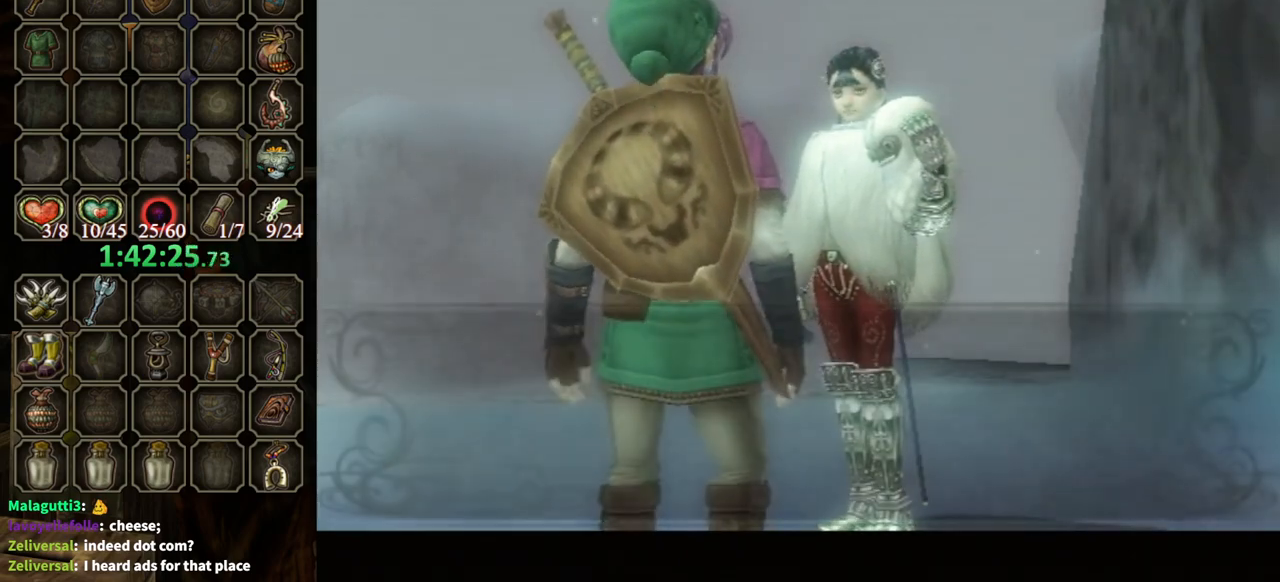
Gameplay with a controller (Nintendo layout); each line is a JSON object with the inputs held at the frame after it. "events" lists button and stick changes between this image and that frame as [ms after this image, input, new state], when the widget could be followed in between. Not read: L3 R3.
{"buttons": ["B"], "left_stick": "center", "right_stick": "center", "events": []}
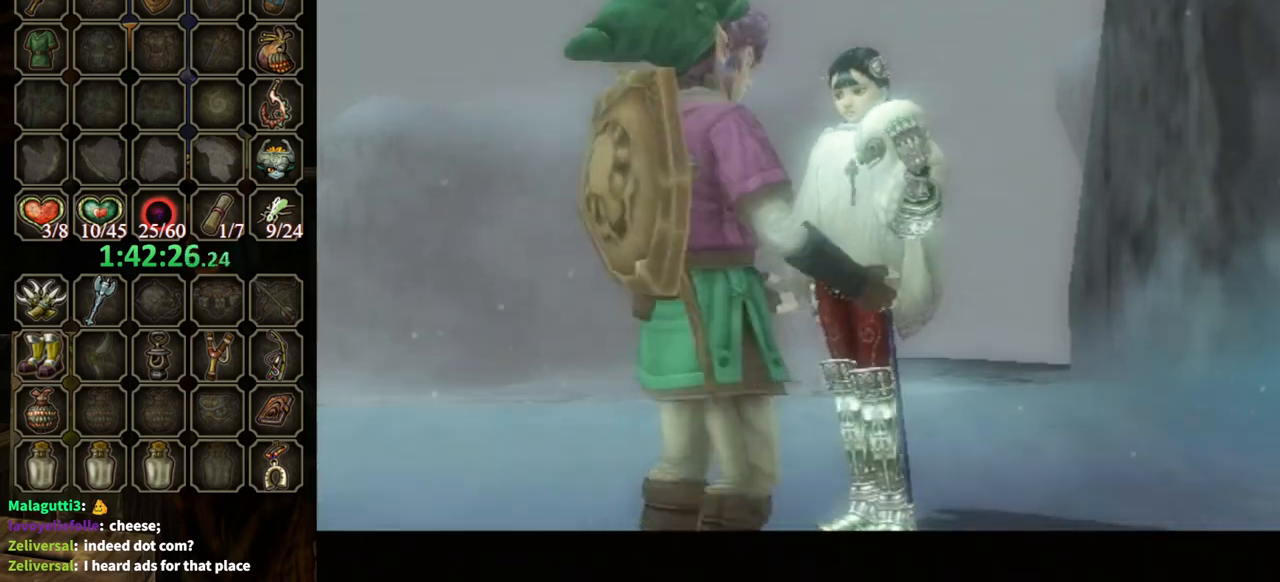
{"buttons": ["B"], "left_stick": "center", "right_stick": "center", "events": []}
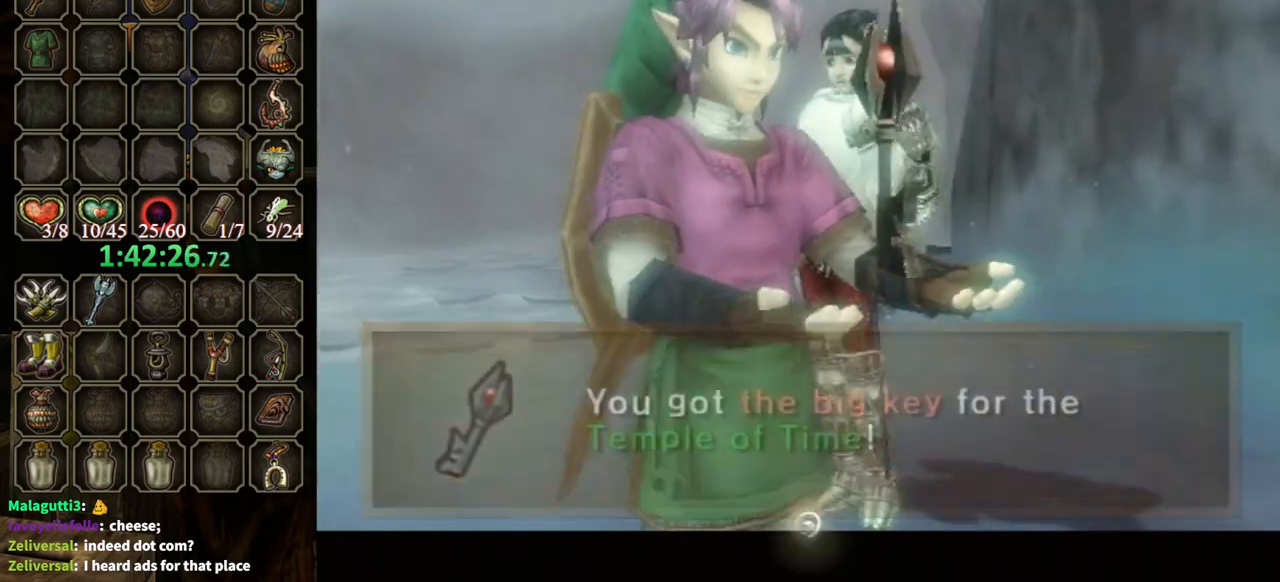
{"buttons": ["B"], "left_stick": "center", "right_stick": "center", "events": []}
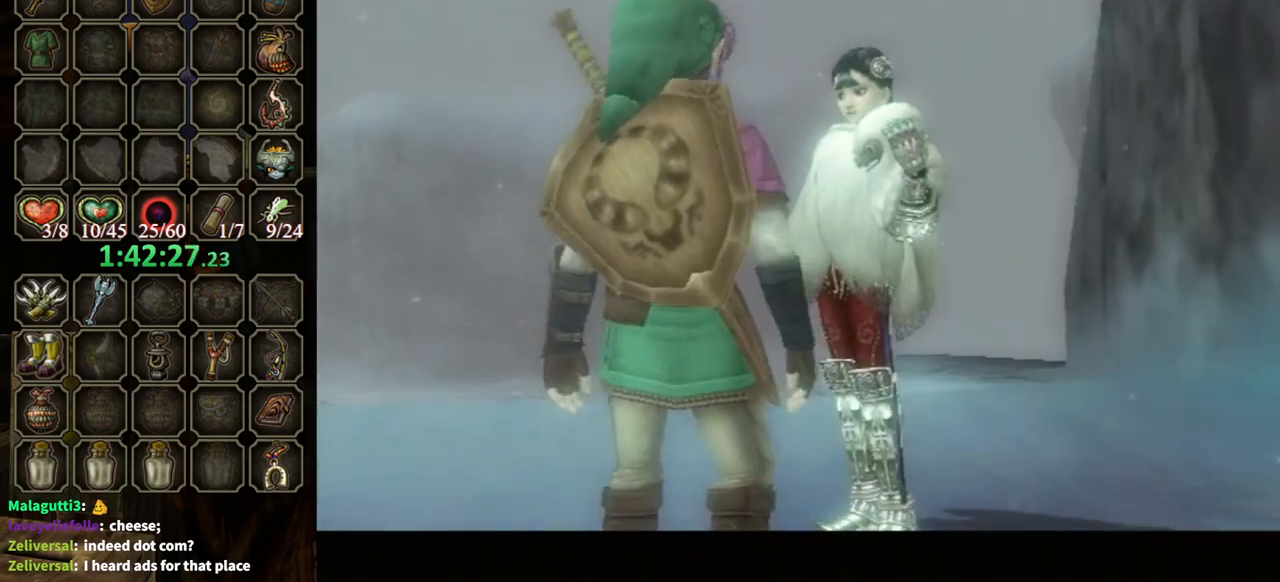
{"buttons": ["B"], "left_stick": "up", "right_stick": "center", "events": [[300, "left_stick", "up"]]}
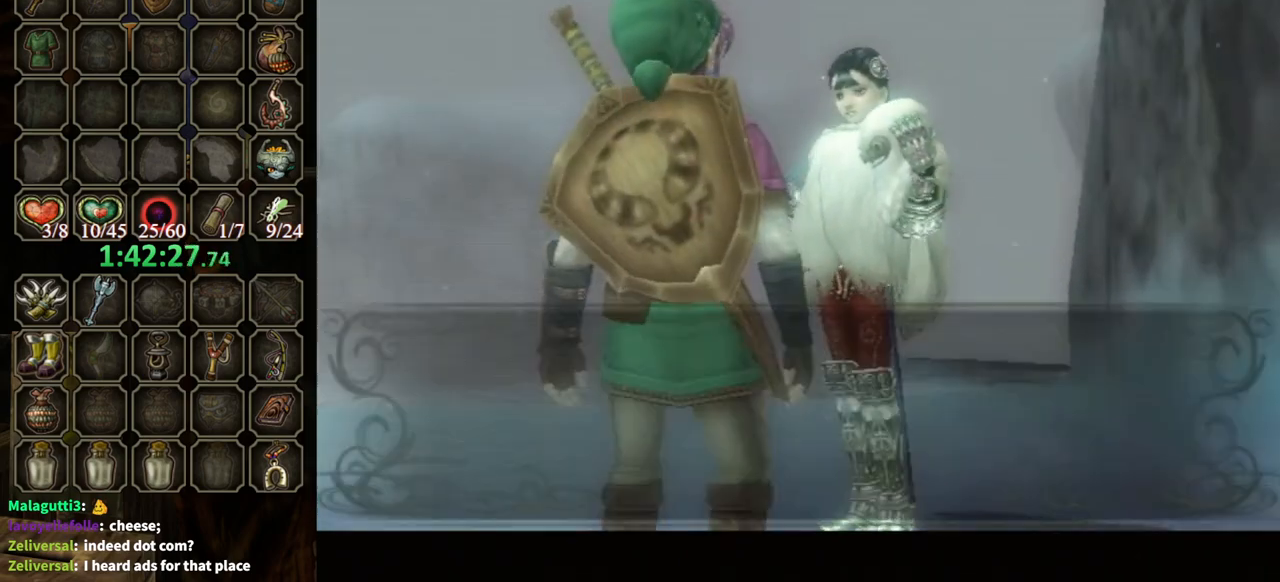
{"buttons": ["B"], "left_stick": "up", "right_stick": "center", "events": []}
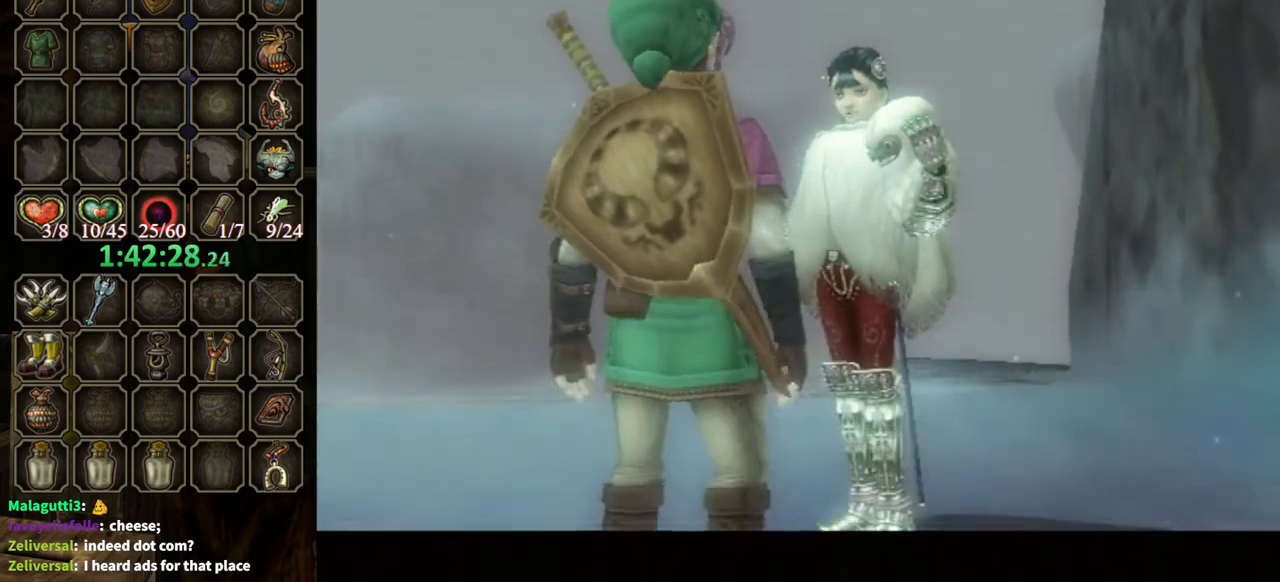
{"buttons": ["B"], "left_stick": "up", "right_stick": "center", "events": []}
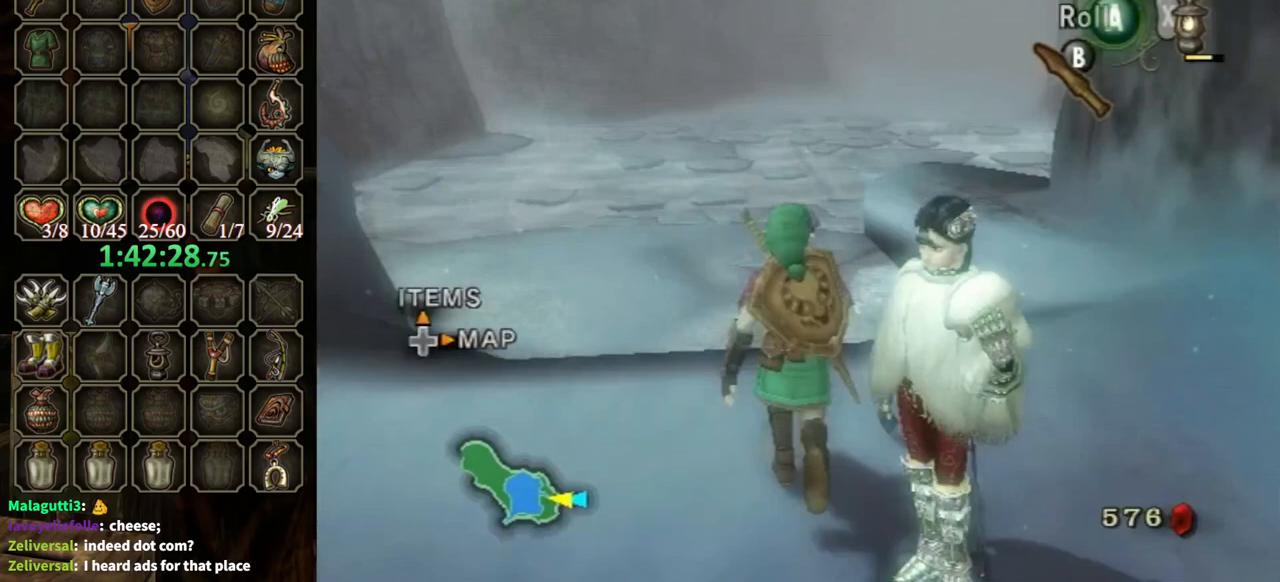
{"buttons": [], "left_stick": "up", "right_stick": "center", "events": [[67, "B", "up"]]}
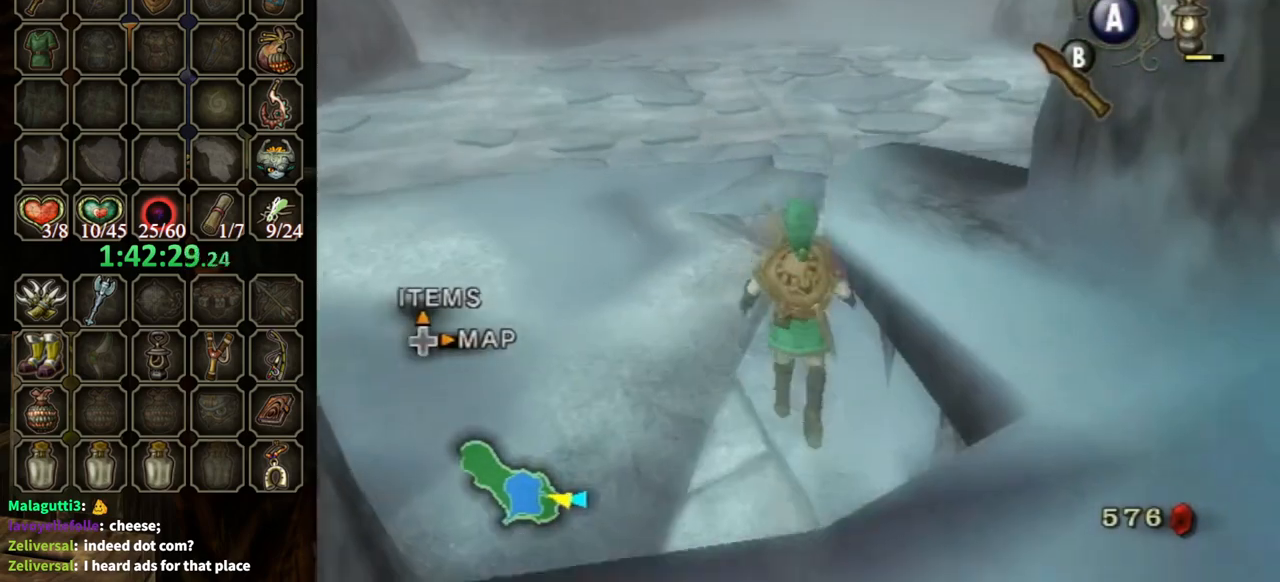
{"buttons": [], "left_stick": "center", "right_stick": "center", "events": [[267, "left_stick", "center"]]}
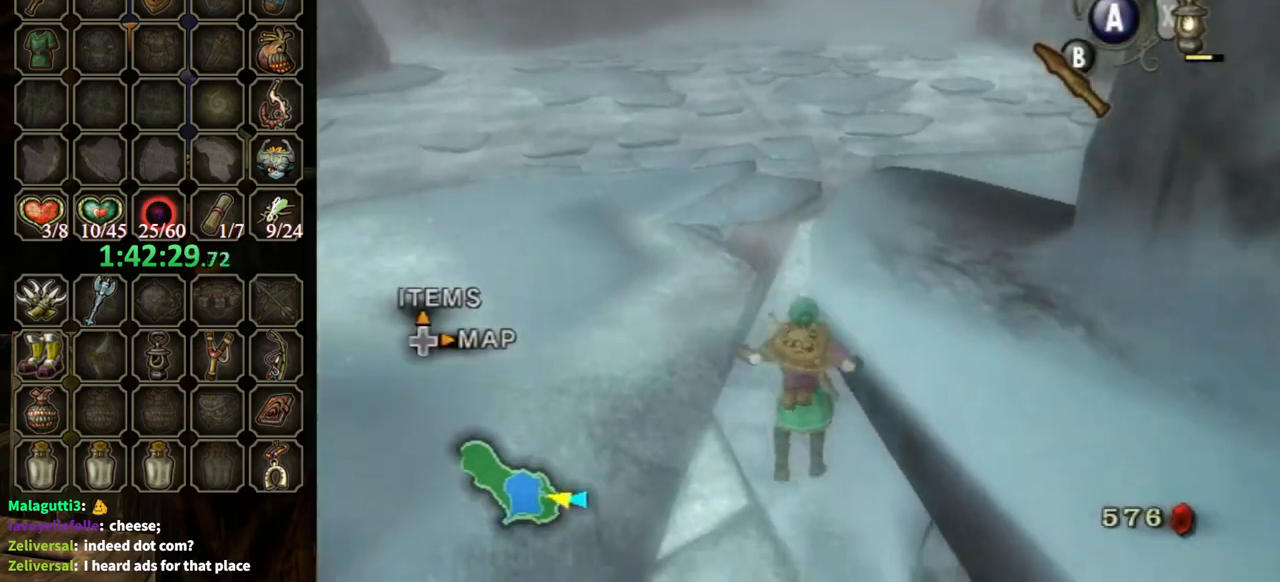
{"buttons": [], "left_stick": "center", "right_stick": "center", "events": []}
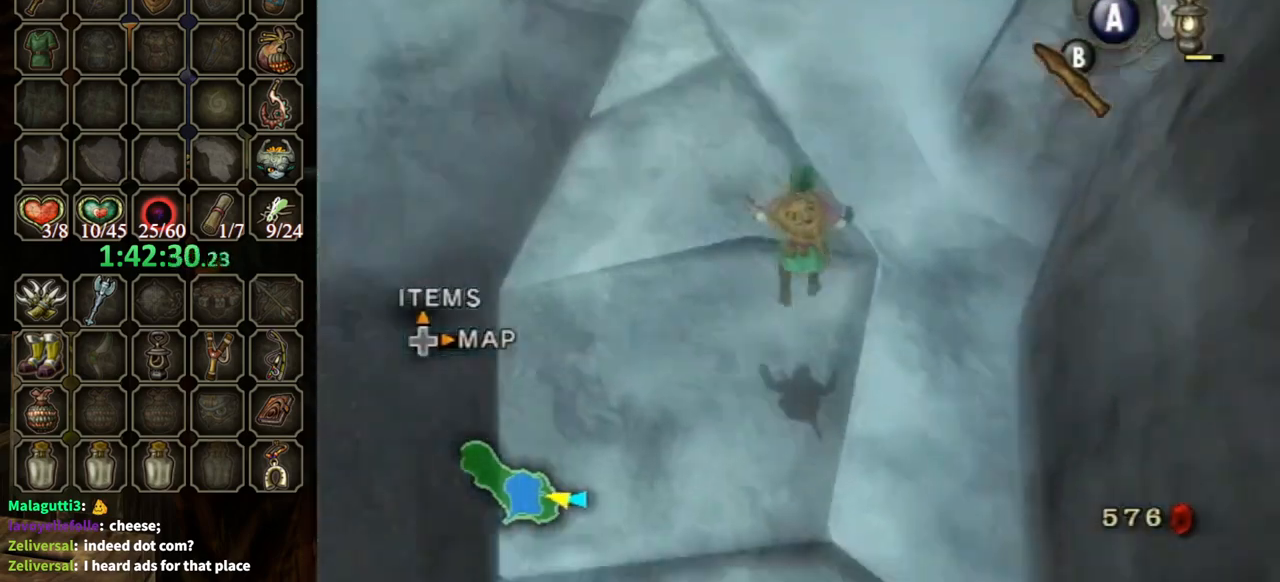
{"buttons": [], "left_stick": "center", "right_stick": "center", "events": []}
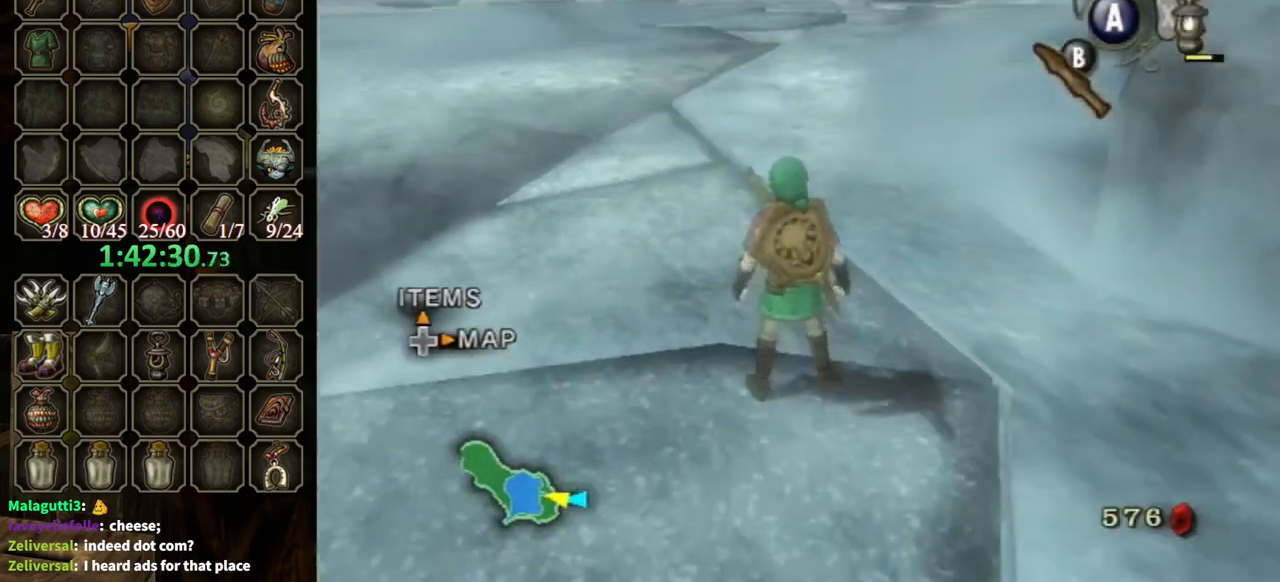
{"buttons": [], "left_stick": "center", "right_stick": "center", "events": []}
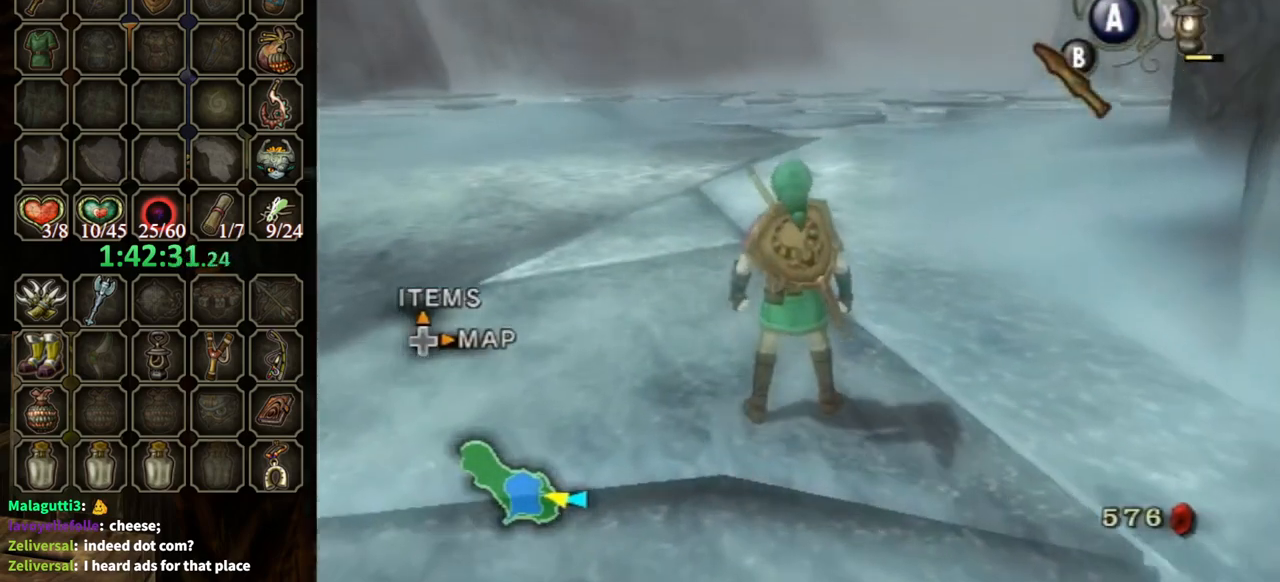
{"buttons": [], "left_stick": "center", "right_stick": "center", "events": []}
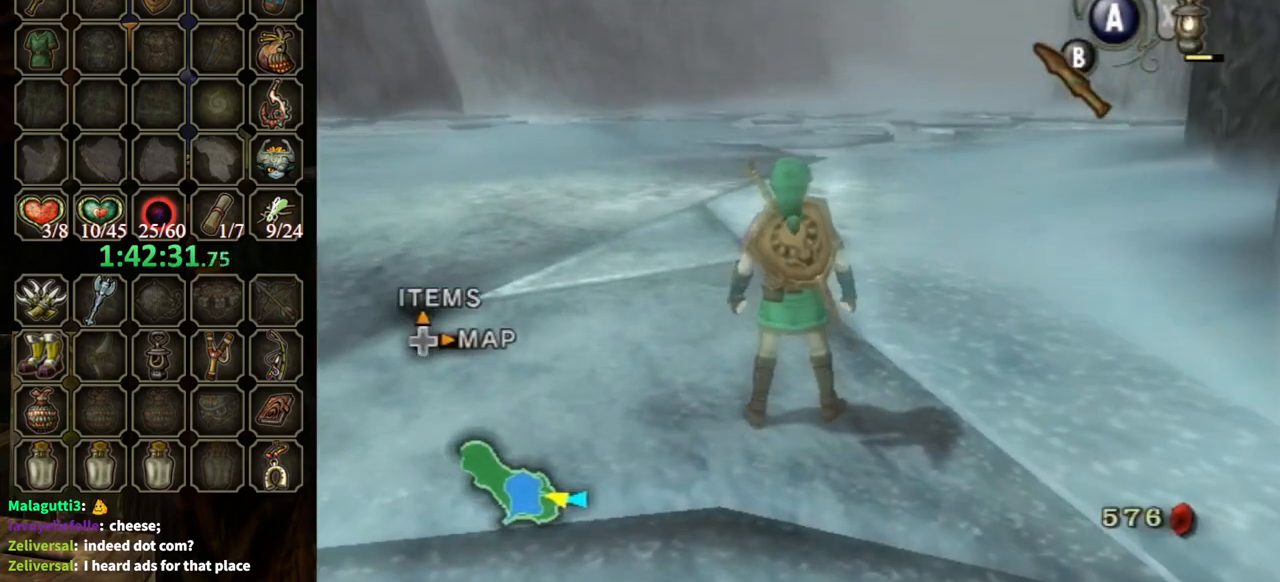
{"buttons": ["Z", "DPAD_RIGHT"], "left_stick": "center", "right_stick": "center", "events": [[400, "DPAD_RIGHT", "down"], [400, "Z", "down"]]}
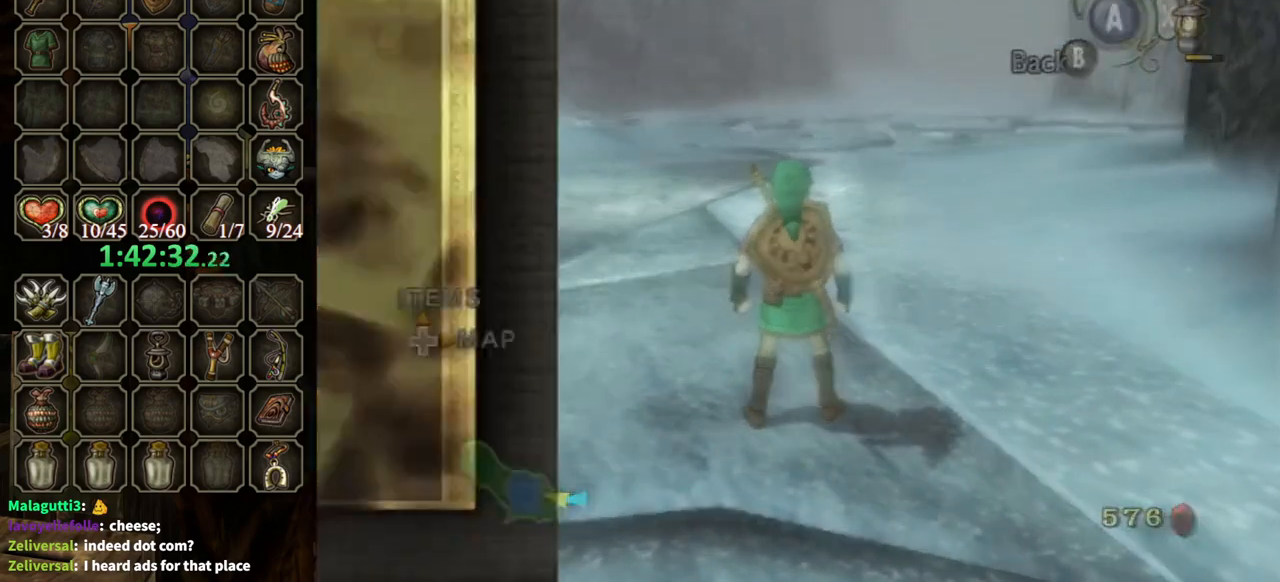
{"buttons": ["Z"], "left_stick": "center", "right_stick": "center", "events": [[300, "DPAD_RIGHT", "up"], [333, "Z", "up"], [433, "Z", "down"]]}
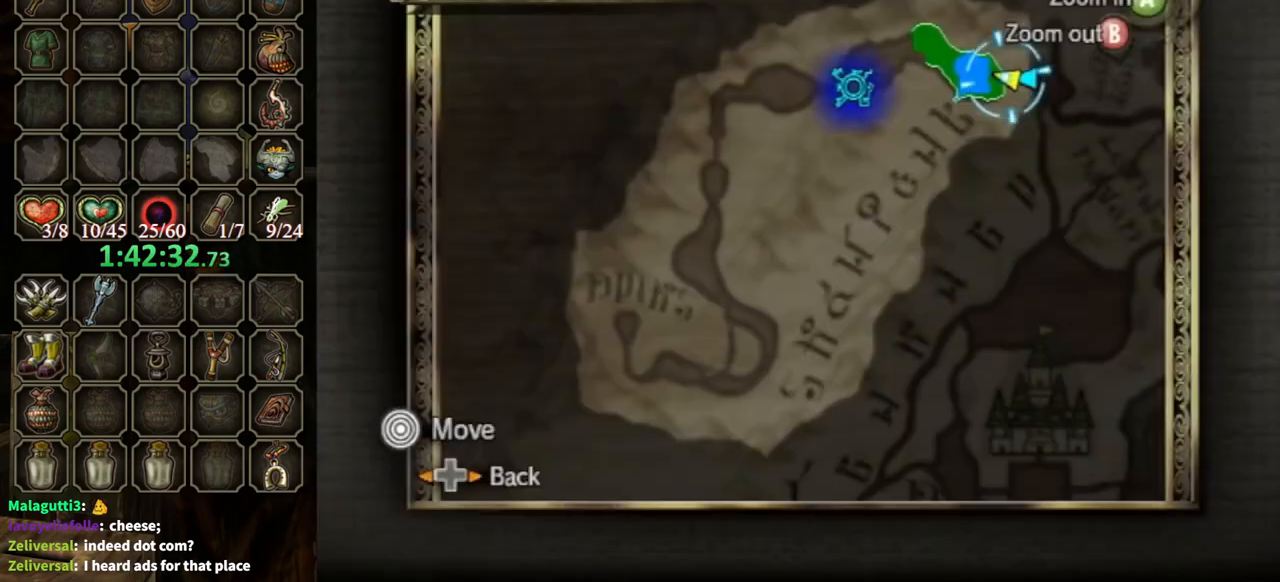
{"buttons": [], "left_stick": "left", "right_stick": "center", "events": [[67, "Z", "up"], [267, "left_stick", "up"], [333, "left_stick", "left"]]}
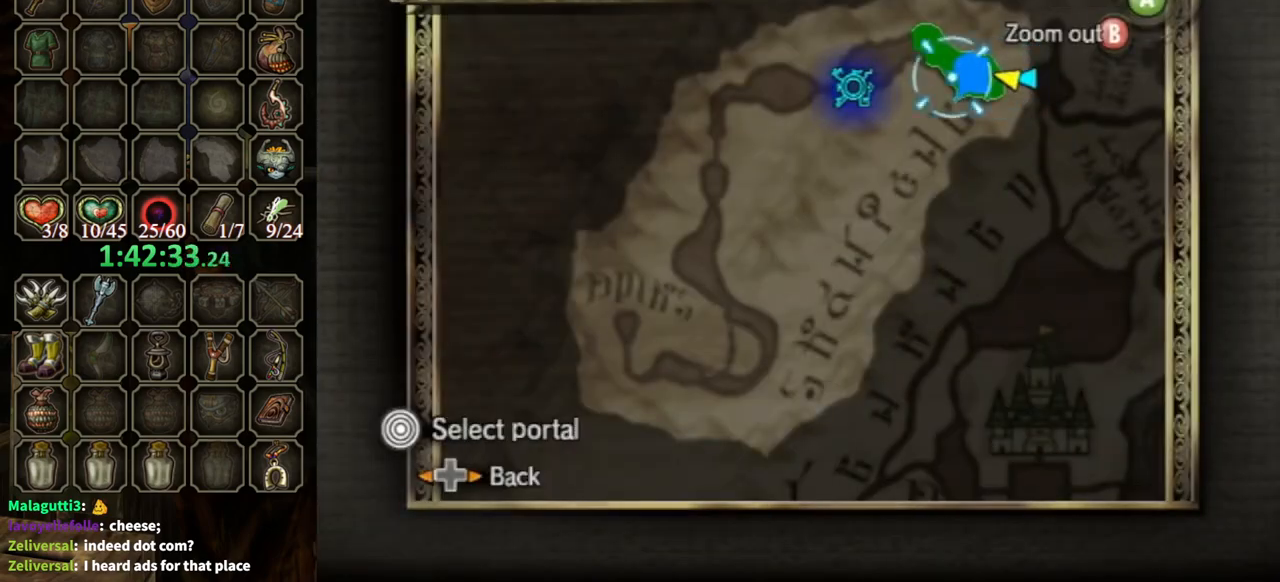
{"buttons": [], "left_stick": "center", "right_stick": "center", "events": [[300, "A", "down"], [367, "left_stick", "center"], [400, "A", "up"], [467, "A", "down"], [500, "A", "up"]]}
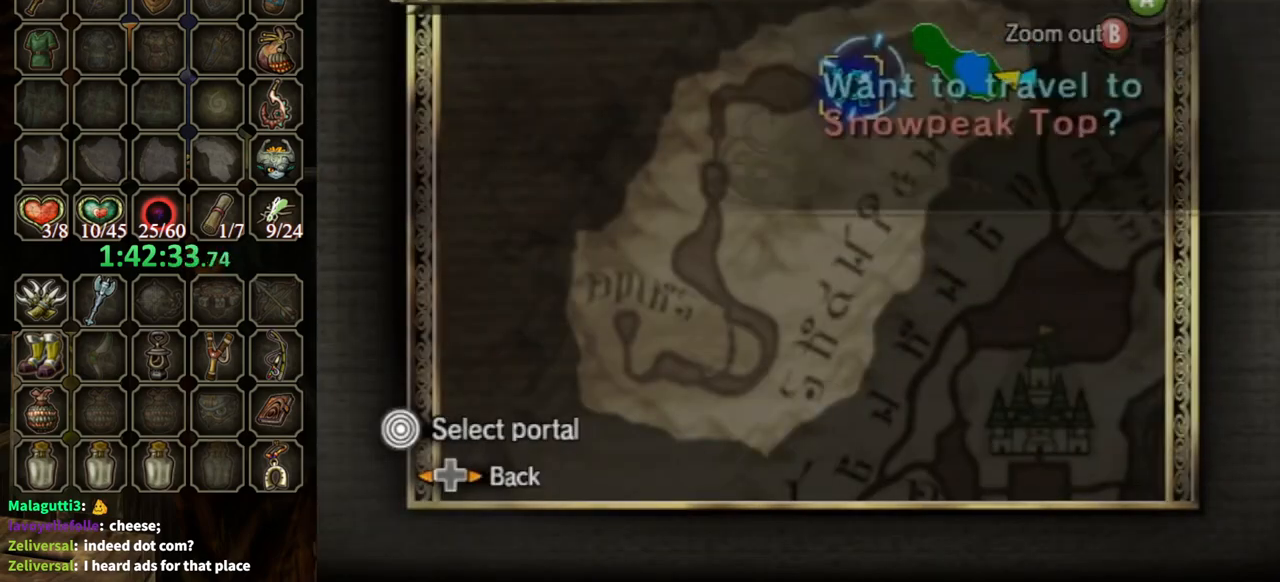
{"buttons": [], "left_stick": "center", "right_stick": "center", "events": [[100, "A", "down"], [133, "A", "up"], [233, "A", "down"], [300, "A", "up"], [367, "A", "down"], [467, "A", "up"]]}
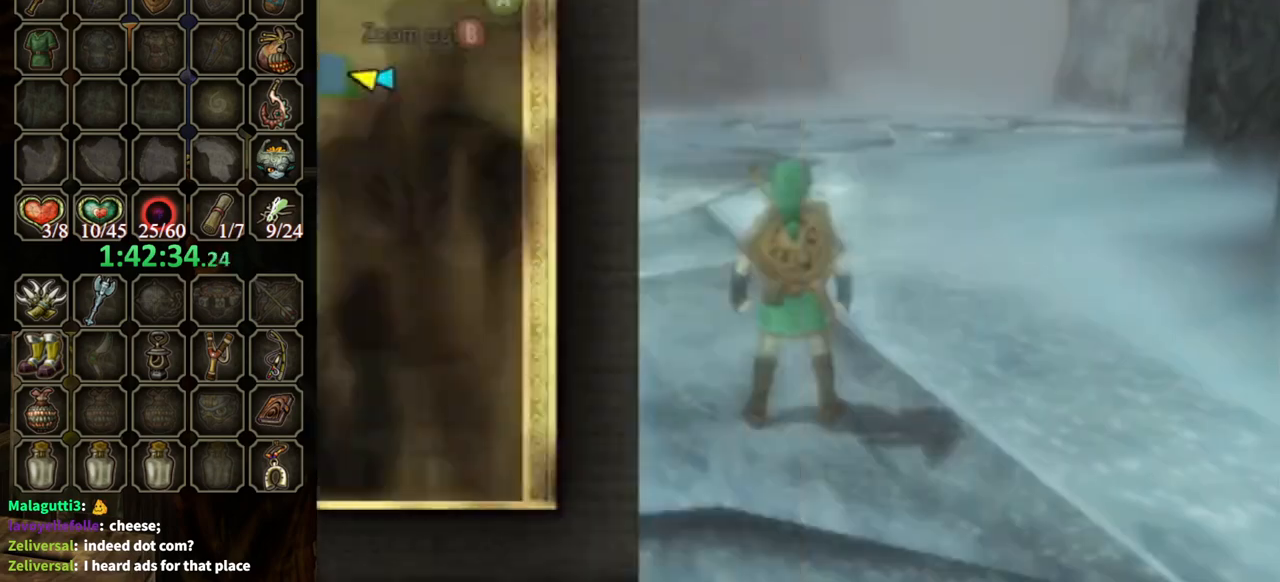
{"buttons": [], "left_stick": "center", "right_stick": "center", "events": []}
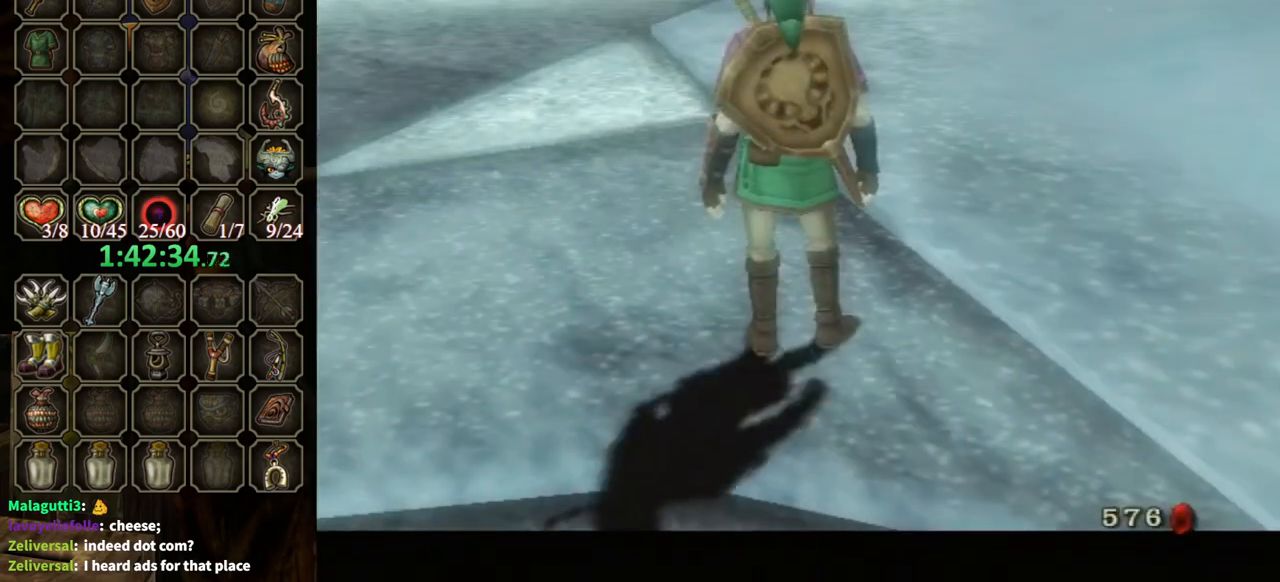
{"buttons": [], "left_stick": "up-right", "right_stick": "center", "events": [[500, "left_stick", "up-right"]]}
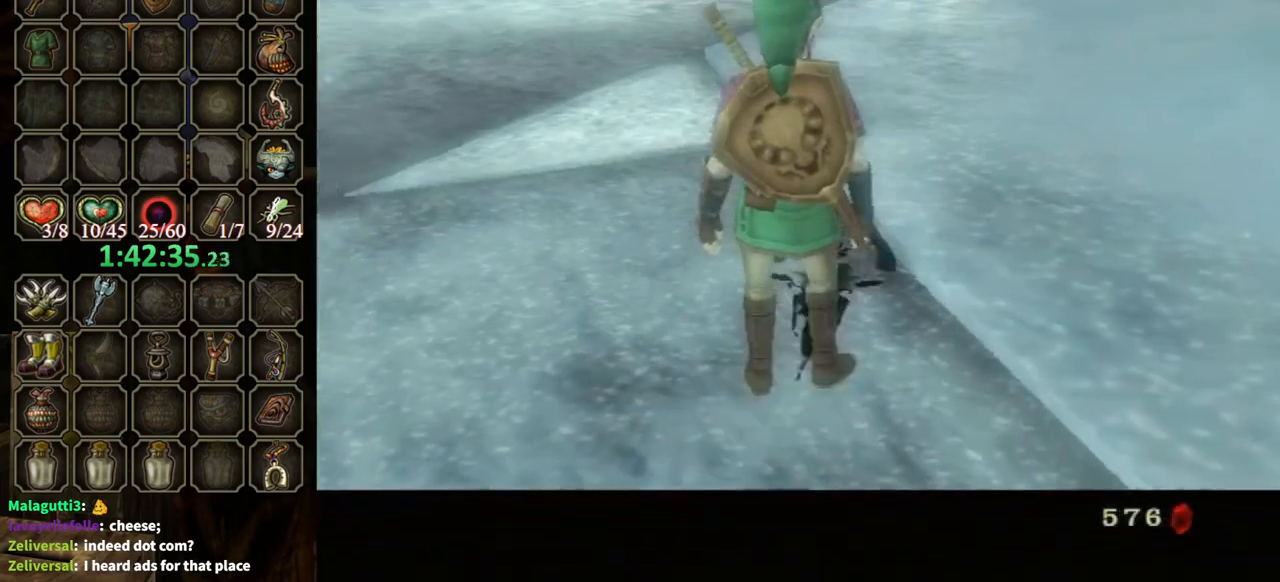
{"buttons": [], "left_stick": "center", "right_stick": "center", "events": [[67, "left_stick", "center"]]}
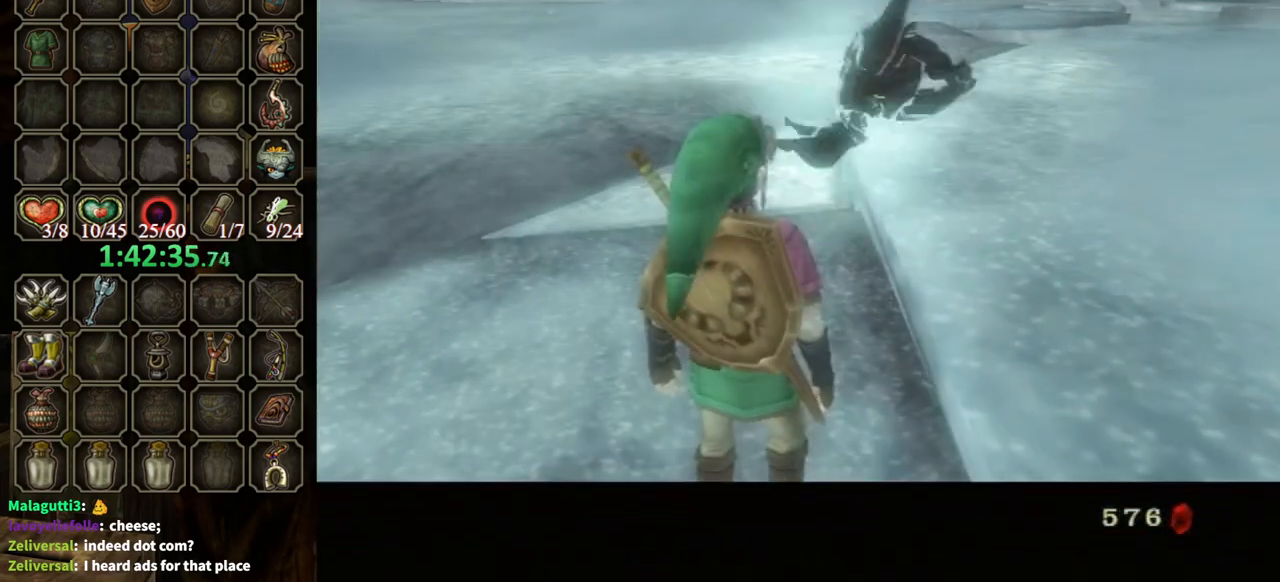
{"buttons": [], "left_stick": "center", "right_stick": "center", "events": []}
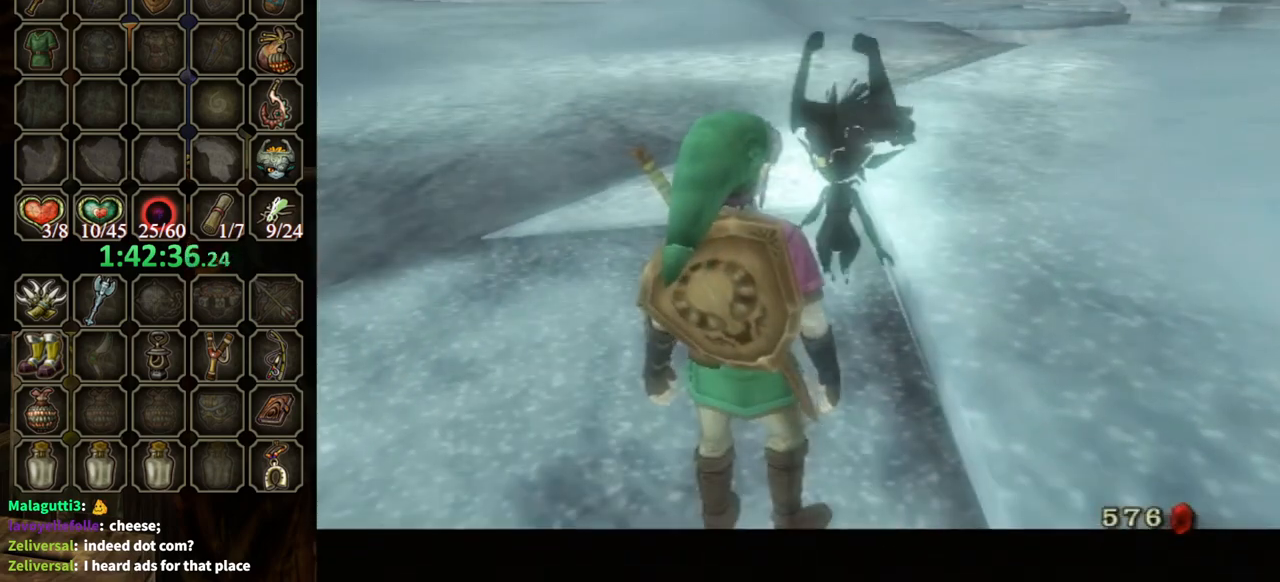
{"buttons": ["A"], "left_stick": "center", "right_stick": "center", "events": [[33, "A", "down"], [100, "A", "up"], [200, "A", "down"], [300, "A", "up"], [400, "A", "down"], [433, "A", "up"], [467, "A", "down"]]}
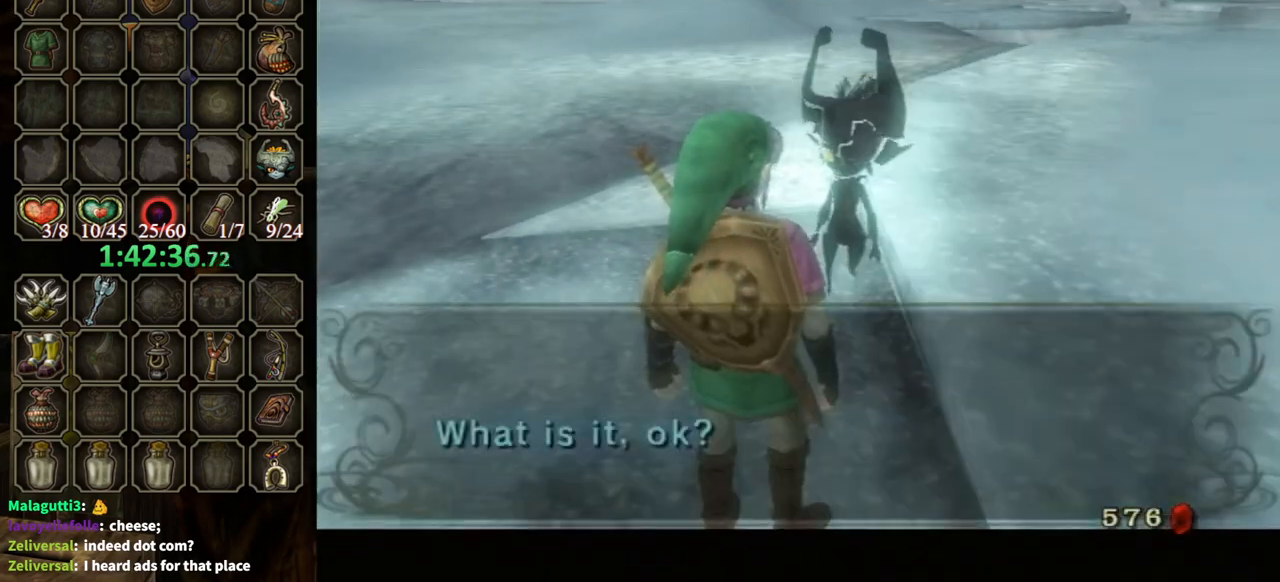
{"buttons": [], "left_stick": "center", "right_stick": "center", "events": [[33, "A", "up"], [133, "A", "down"], [167, "A", "up"], [233, "A", "down"], [300, "A", "up"]]}
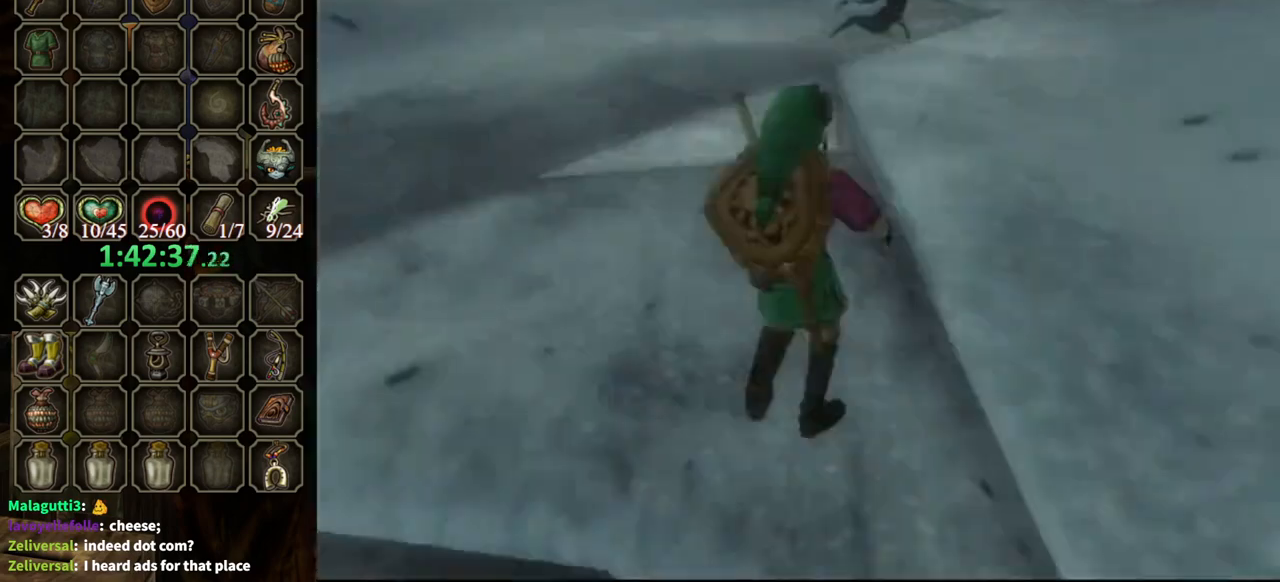
{"buttons": [], "left_stick": "center", "right_stick": "center", "events": []}
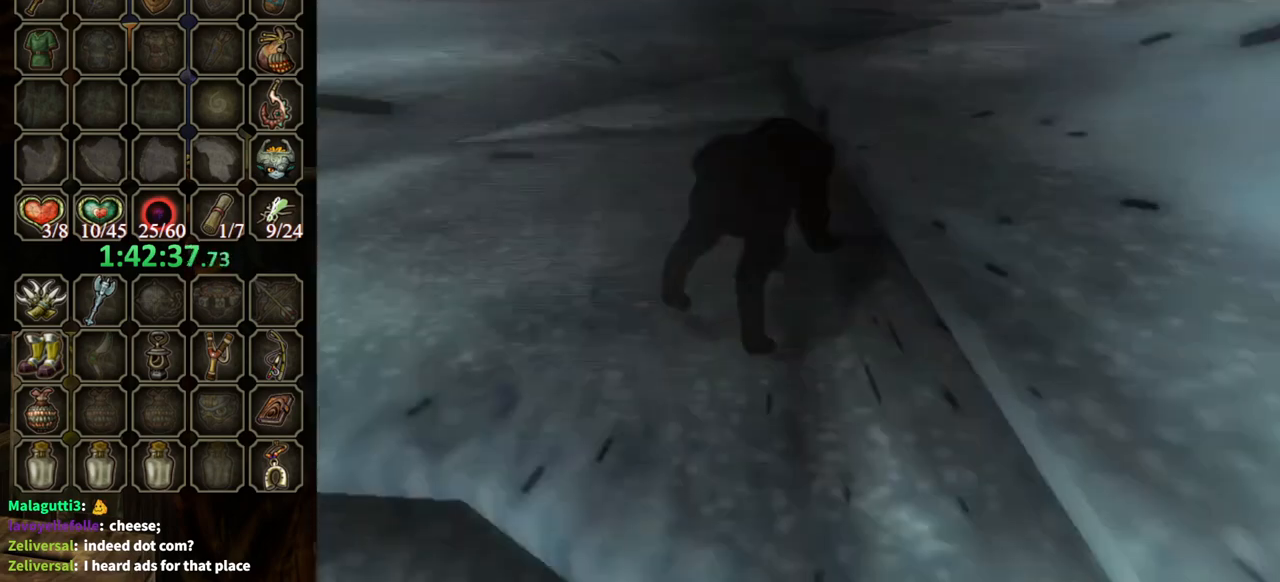
{"buttons": [], "left_stick": "up-right", "right_stick": "center", "events": [[367, "left_stick", "up-right"]]}
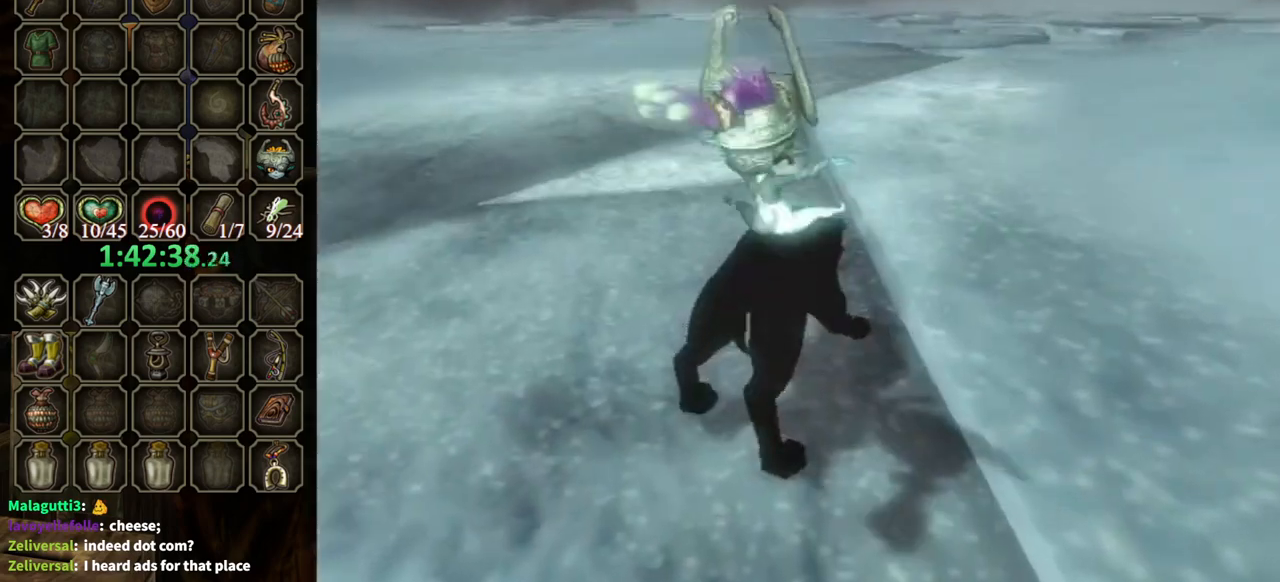
{"buttons": [], "left_stick": "up-right", "right_stick": "center", "events": []}
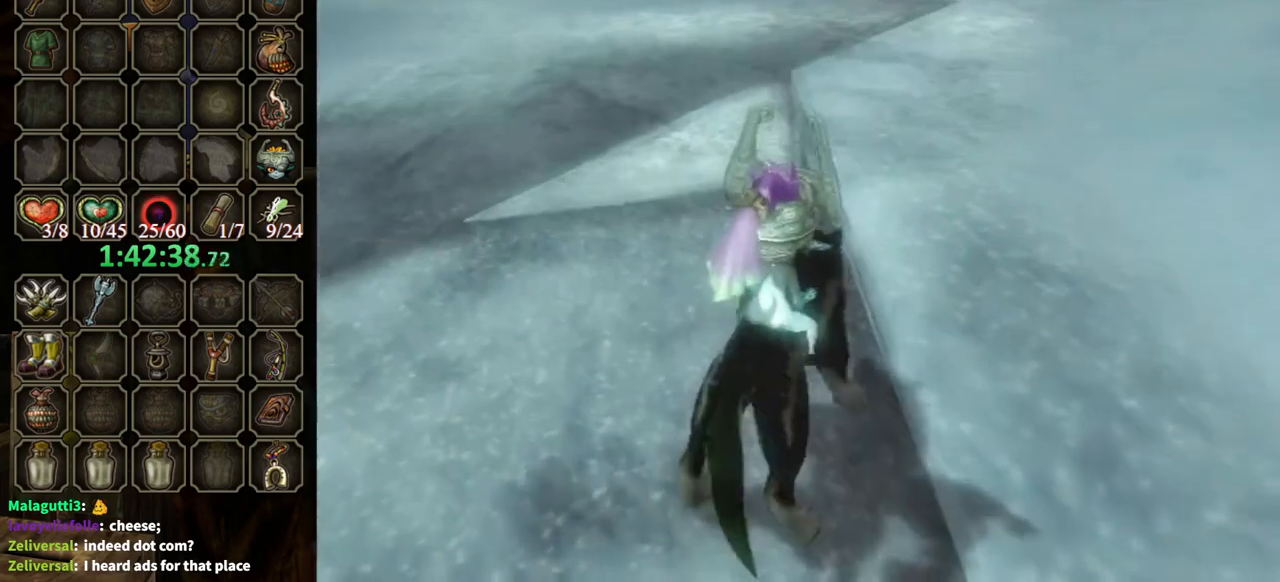
{"buttons": [], "left_stick": "up-right", "right_stick": "center", "events": [[167, "A", "down"], [233, "A", "up"], [333, "A", "down"], [400, "A", "up"], [467, "A", "down"], [500, "A", "up"]]}
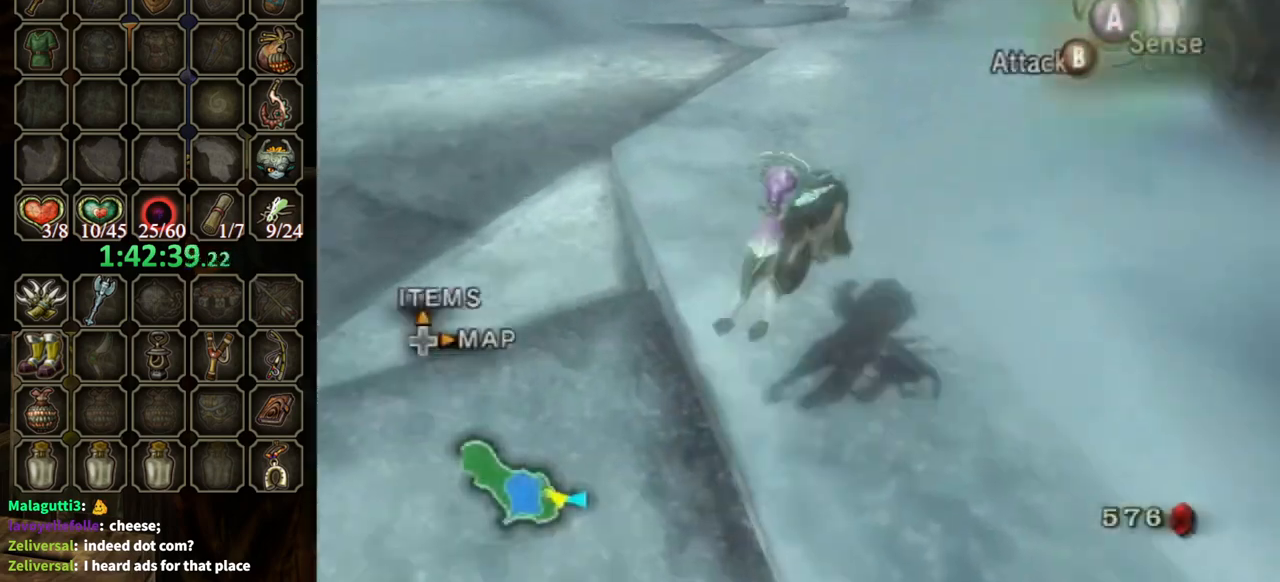
{"buttons": [], "left_stick": "up", "right_stick": "center", "events": [[133, "left_stick", "up"], [300, "right_stick", "down"], [400, "right_stick", "center"]]}
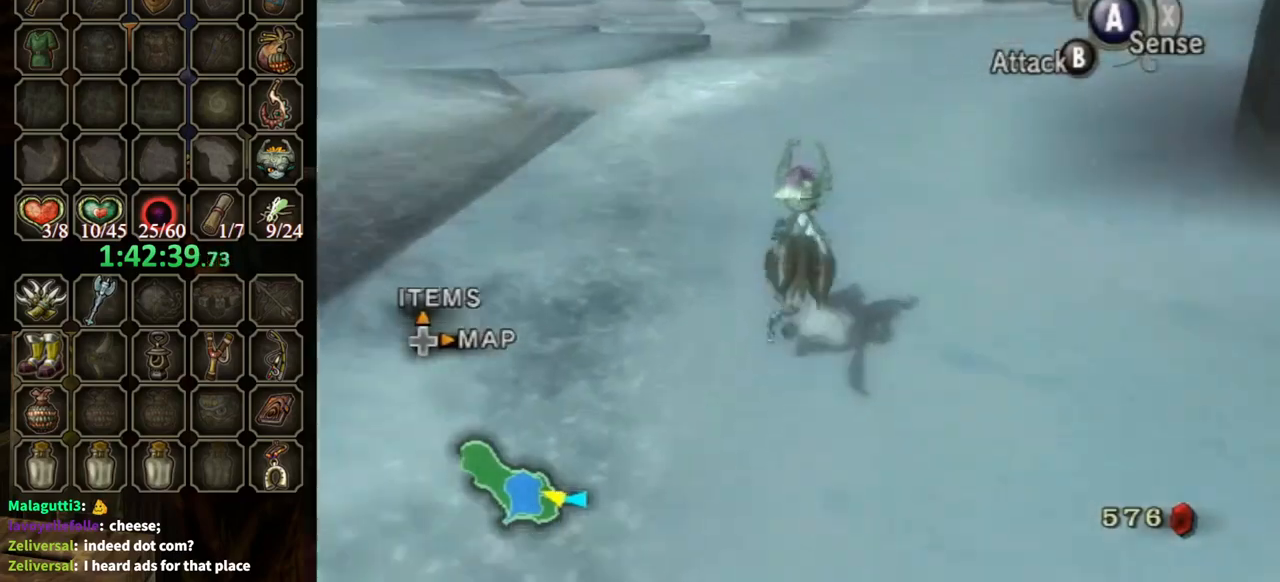
{"buttons": [], "left_stick": "up", "right_stick": "center", "events": []}